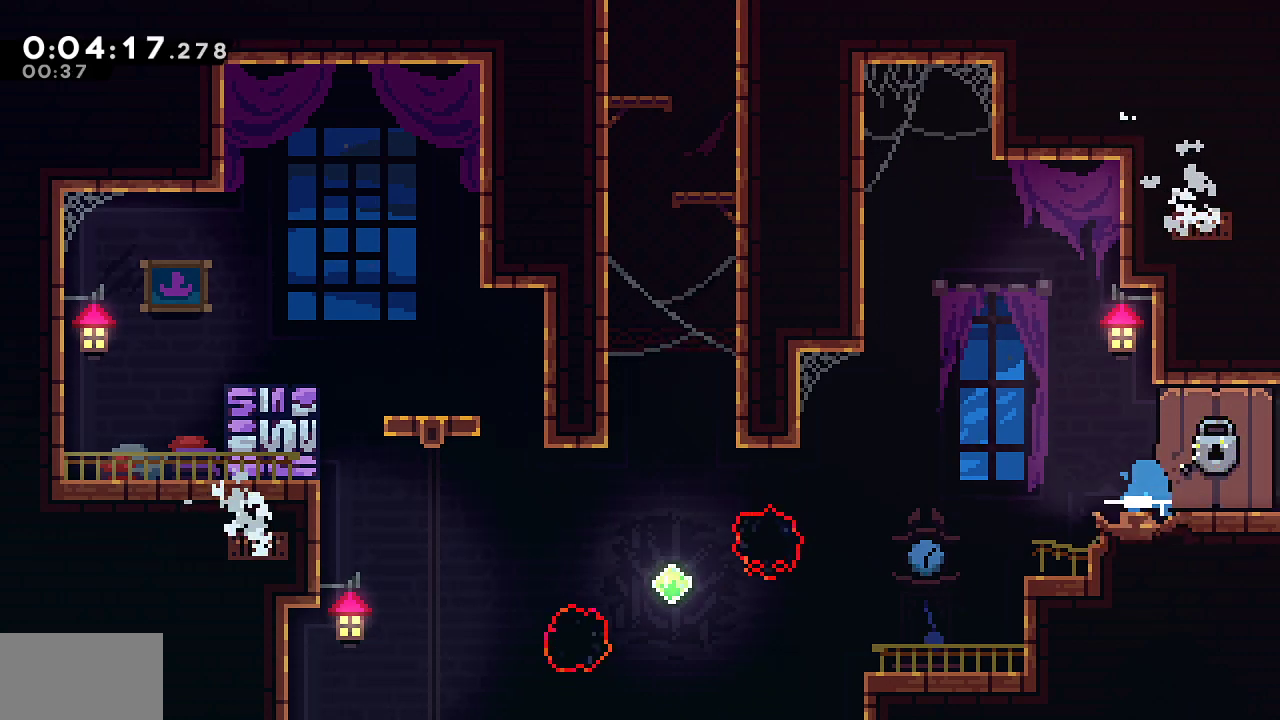
Gameplay with a controller (PlayStation layout); each line is a JSON object with the inputs held at the frame after it. "events" lists button and stick changes between this image and that frame as [ms after this image, input, new state], when the widget could be followed in between. Not read: TOUCHPAD.
{"buttons": ["CROSS", "SQUARE", "R2", "DPAD_RIGHT"], "left_stick": "center", "right_stick": "center", "events": [[83, "CROSS", "down"]]}
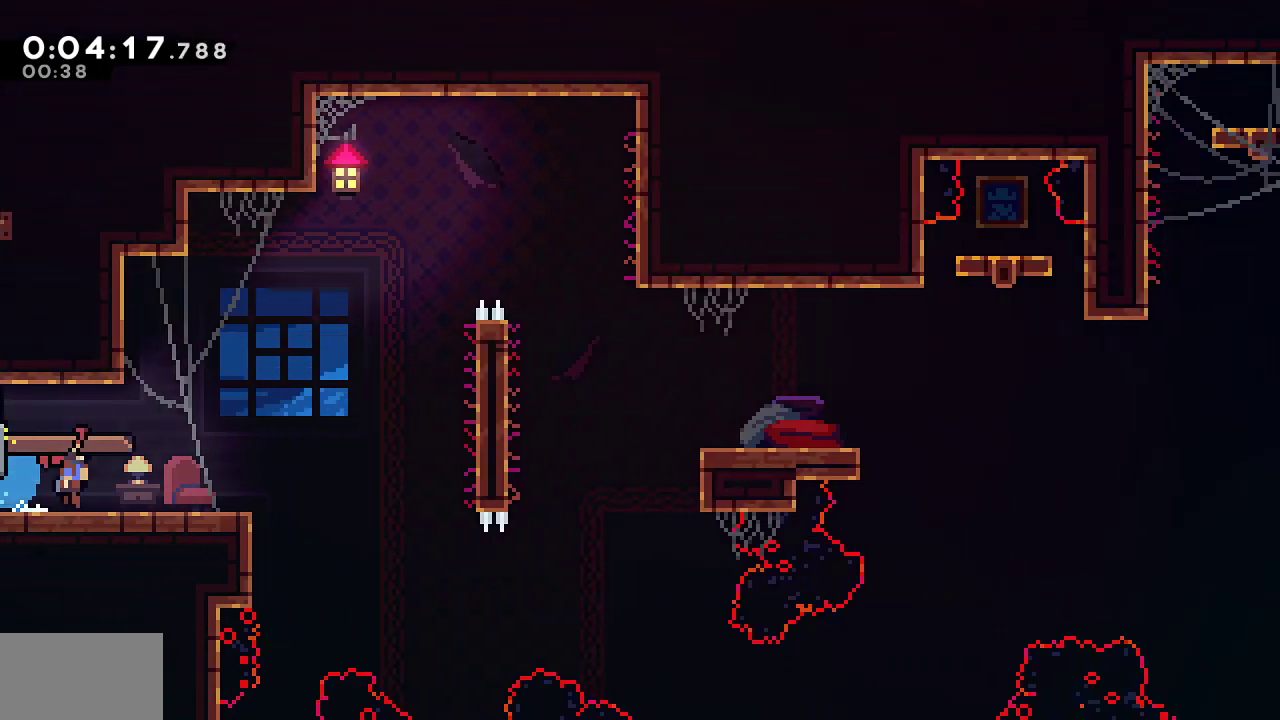
{"buttons": ["DPAD_RIGHT"], "left_stick": "center", "right_stick": "center", "events": [[300, "SQUARE", "up"], [317, "CROSS", "up"], [333, "R2", "up"]]}
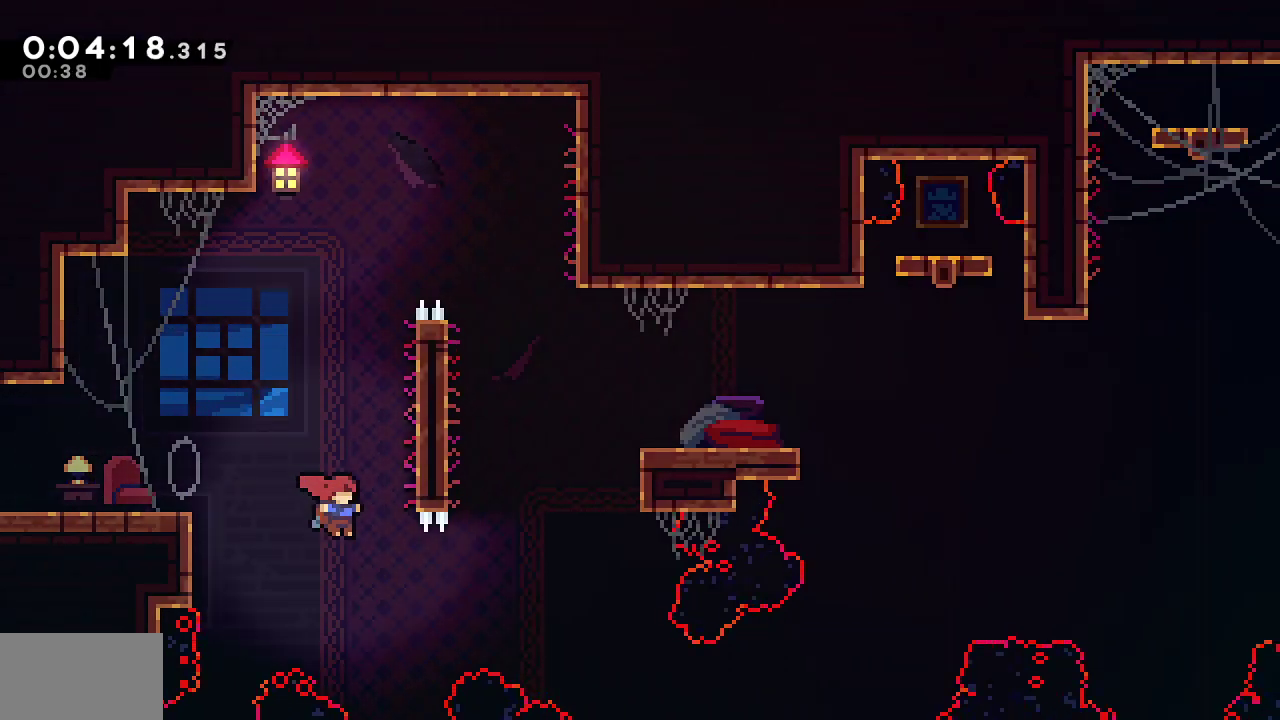
{"buttons": ["CROSS", "R1", "DPAD_RIGHT"], "left_stick": "center", "right_stick": "center", "events": [[117, "DPAD_UP", "down"], [150, "SQUARE", "down"], [267, "R1", "down"], [283, "SQUARE", "up"], [300, "DPAD_UP", "up"], [417, "CROSS", "down"]]}
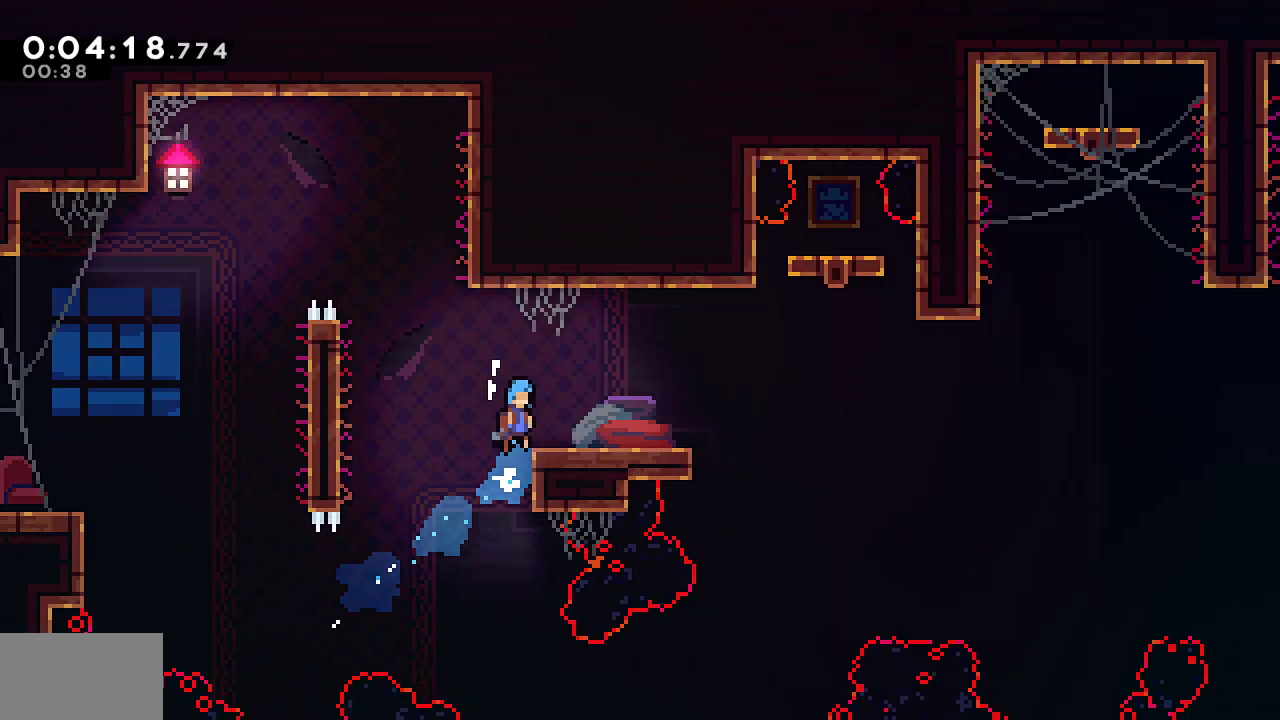
{"buttons": ["L1", "DPAD_RIGHT"], "left_stick": "center", "right_stick": "center", "events": [[33, "CROSS", "up"], [50, "R1", "up"], [250, "R2", "down"], [283, "SQUARE", "down"], [417, "SQUARE", "up"], [433, "R2", "up"], [483, "L1", "down"]]}
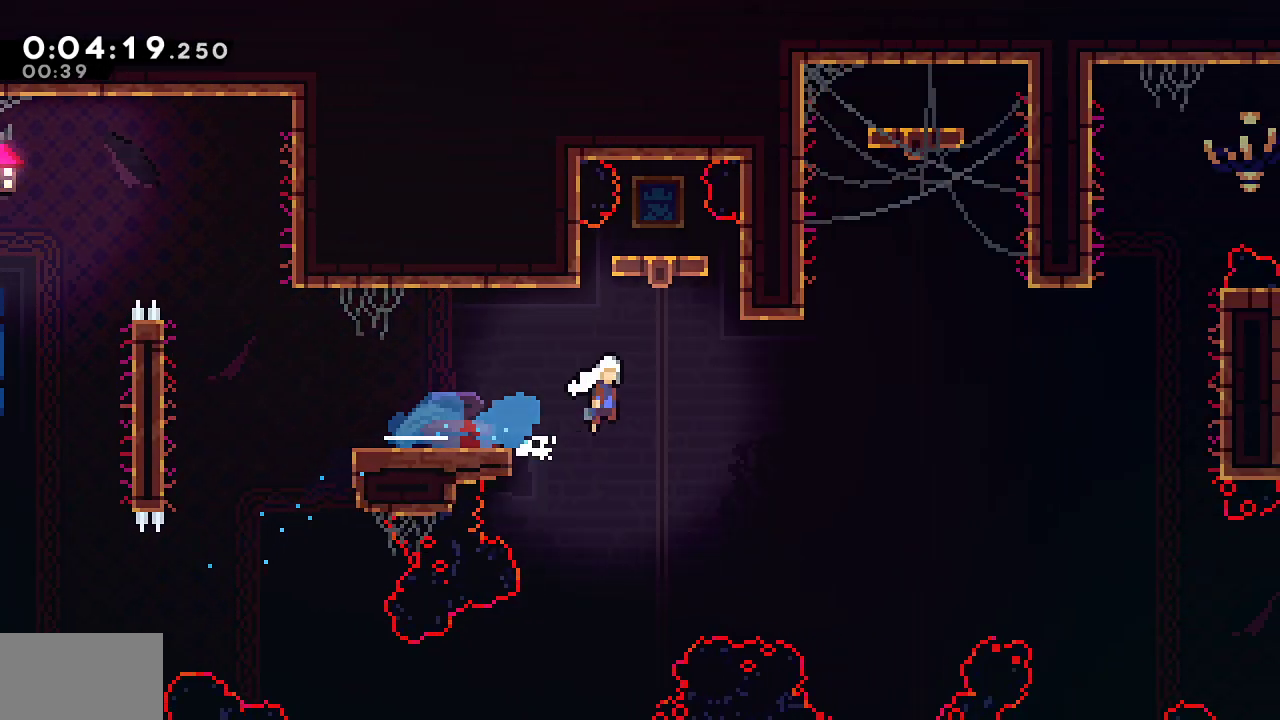
{"buttons": ["L1", "DPAD_RIGHT"], "left_stick": "center", "right_stick": "center", "events": []}
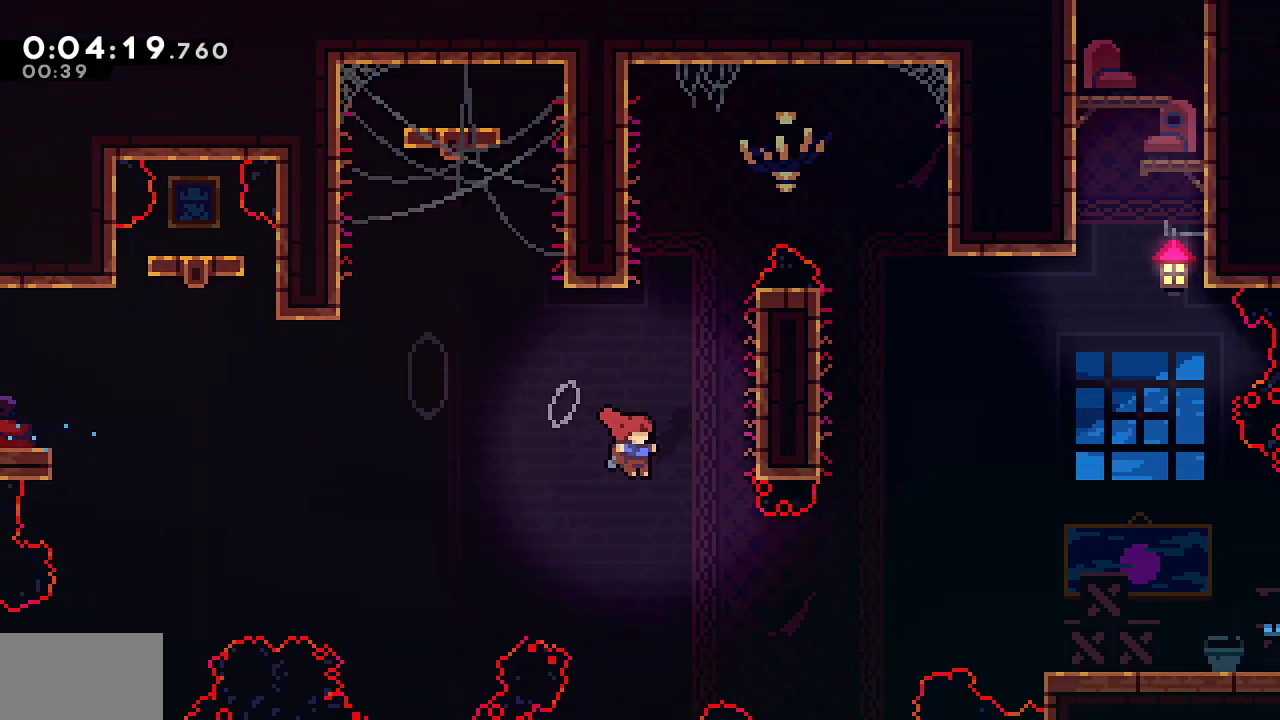
{"buttons": ["DPAD_RIGHT"], "left_stick": "center", "right_stick": "center", "events": [[167, "L1", "up"], [217, "SQUARE", "down"], [500, "SQUARE", "up"]]}
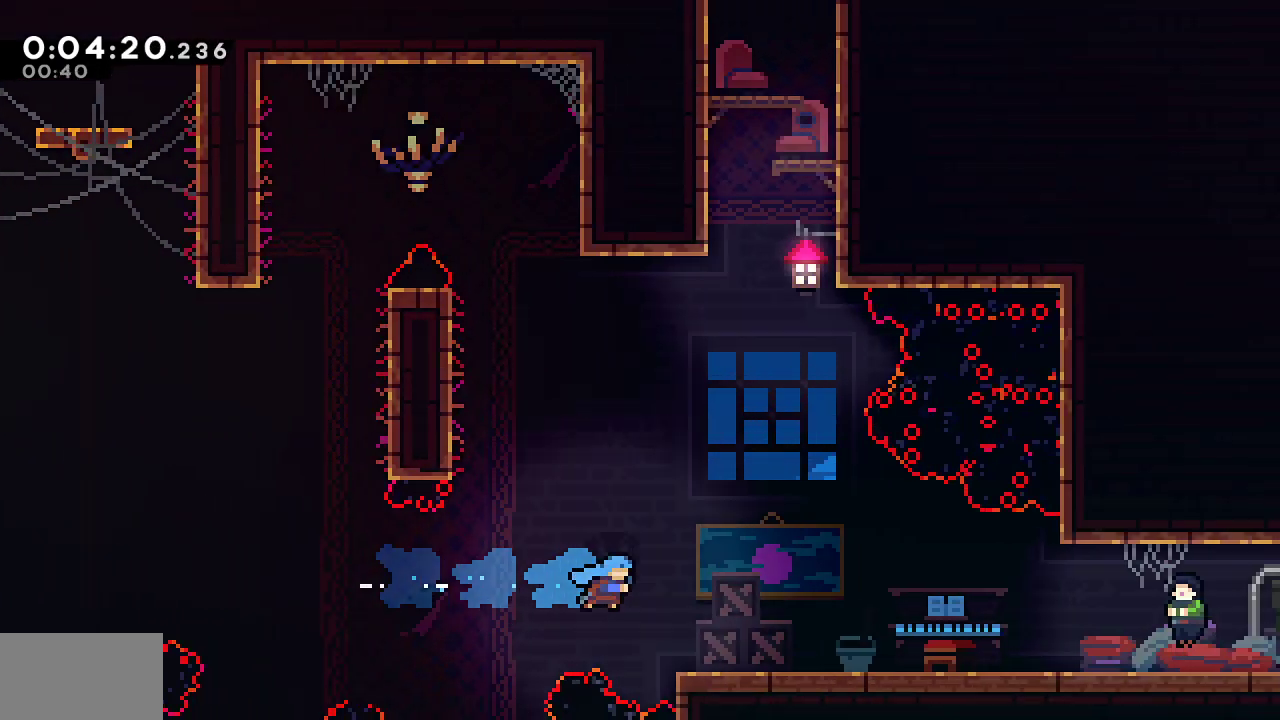
{"buttons": [], "left_stick": "center", "right_stick": "center", "events": [[133, "DPAD_DOWN", "down"], [200, "SQUARE", "down"], [250, "CROSS", "down"], [317, "CROSS", "up"], [317, "SQUARE", "up"], [400, "DPAD_DOWN", "up"], [450, "DPAD_RIGHT", "up"]]}
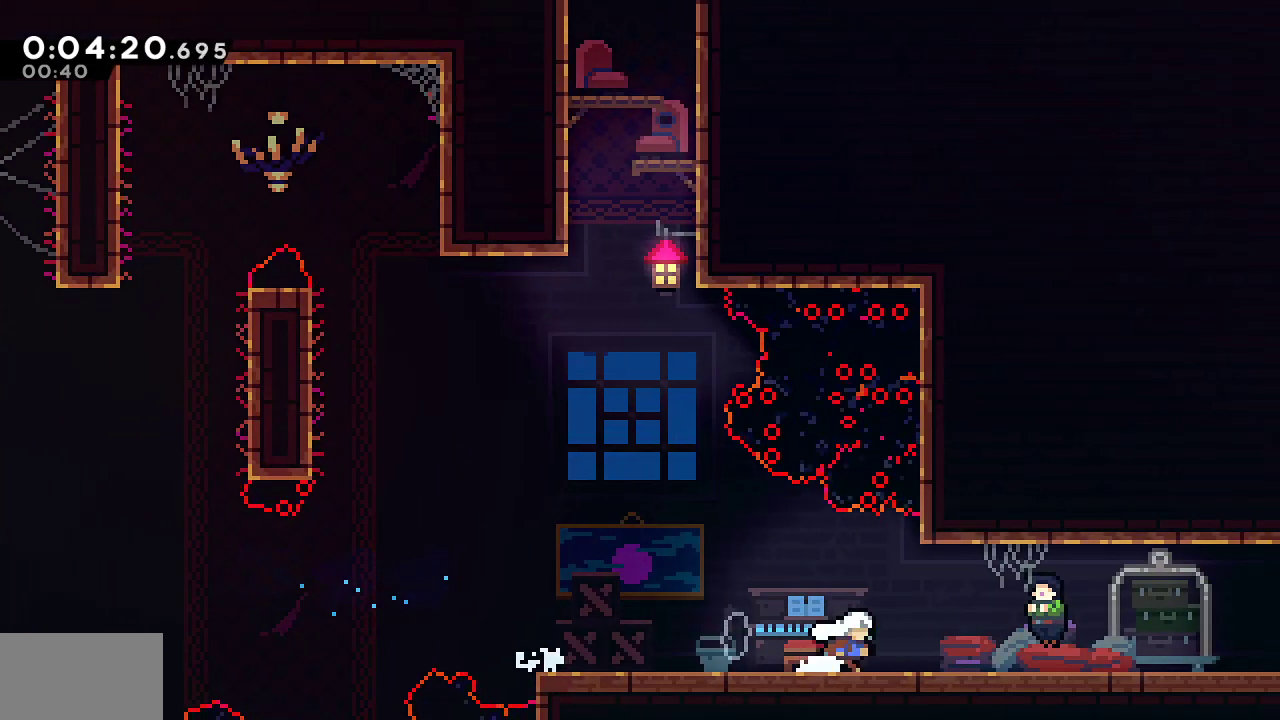
{"buttons": ["DPAD_RIGHT"], "left_stick": "center", "right_stick": "center"}
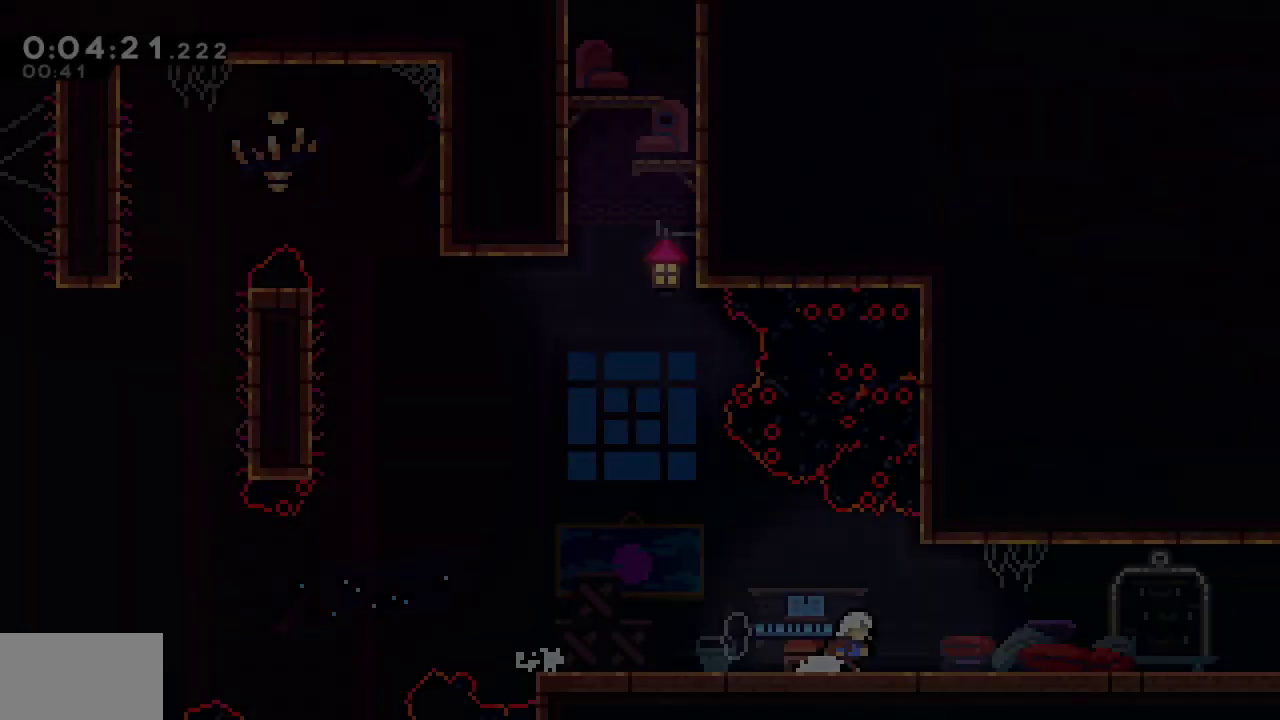
{"buttons": ["CROSS", "DPAD_DOWN", "DPAD_RIGHT"], "left_stick": "center", "right_stick": "center", "events": [[17, "DPAD_DOWN", "down"], [133, "SQUARE", "down"], [183, "CROSS", "down"], [217, "SQUARE", "up"], [233, "CROSS", "up"], [350, "CROSS", "down"]]}
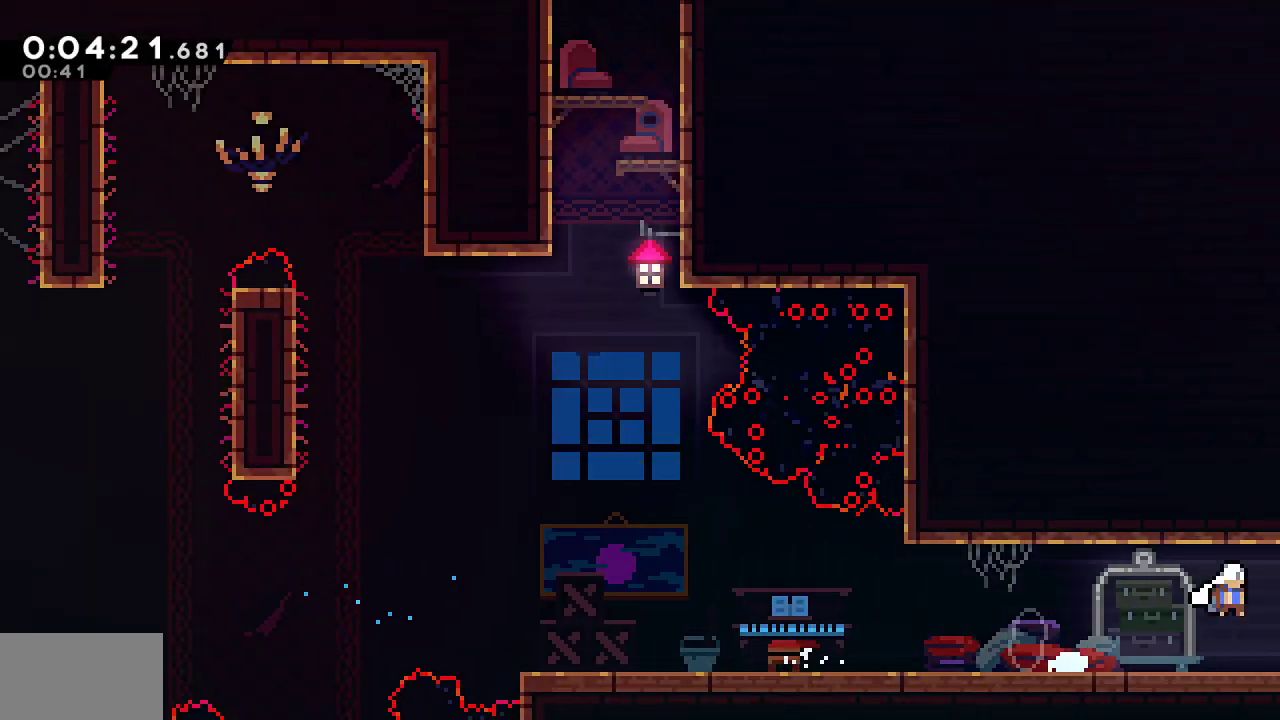
{"buttons": ["CROSS", "DPAD_DOWN", "DPAD_RIGHT"], "left_stick": "center", "right_stick": "center"}
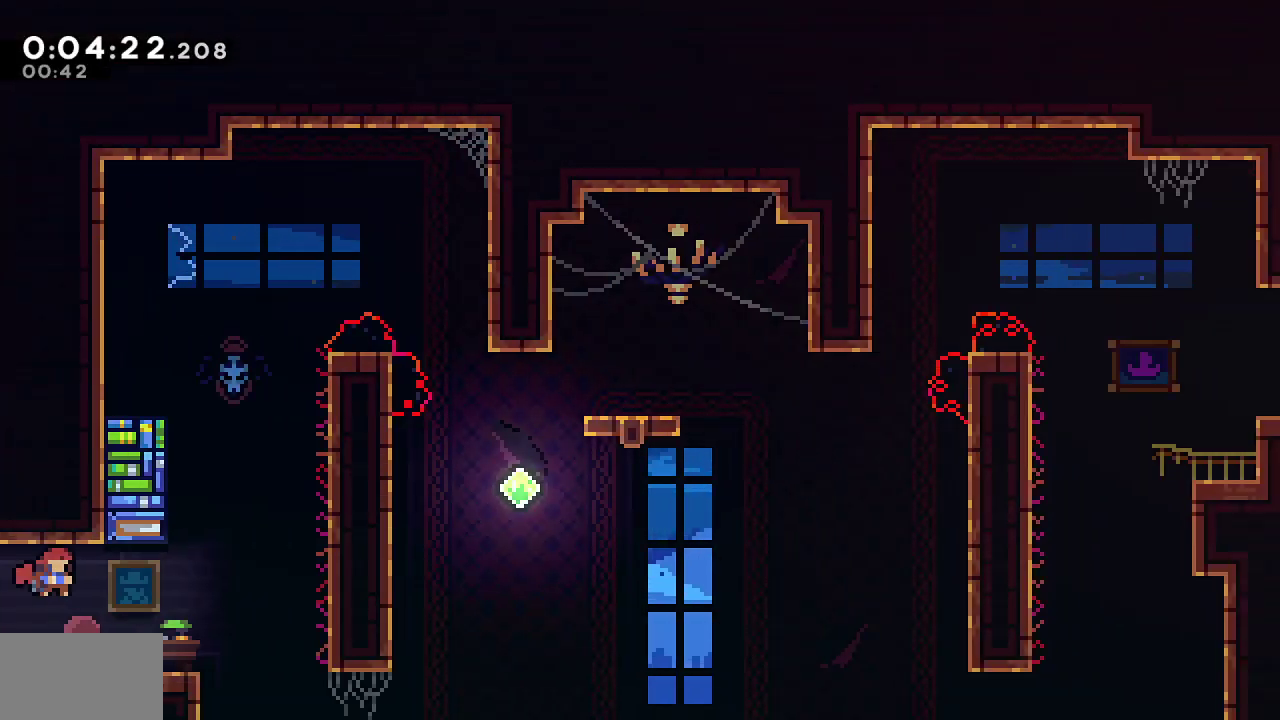
{"buttons": ["SQUARE", "DPAD_RIGHT"], "left_stick": "center", "right_stick": "center"}
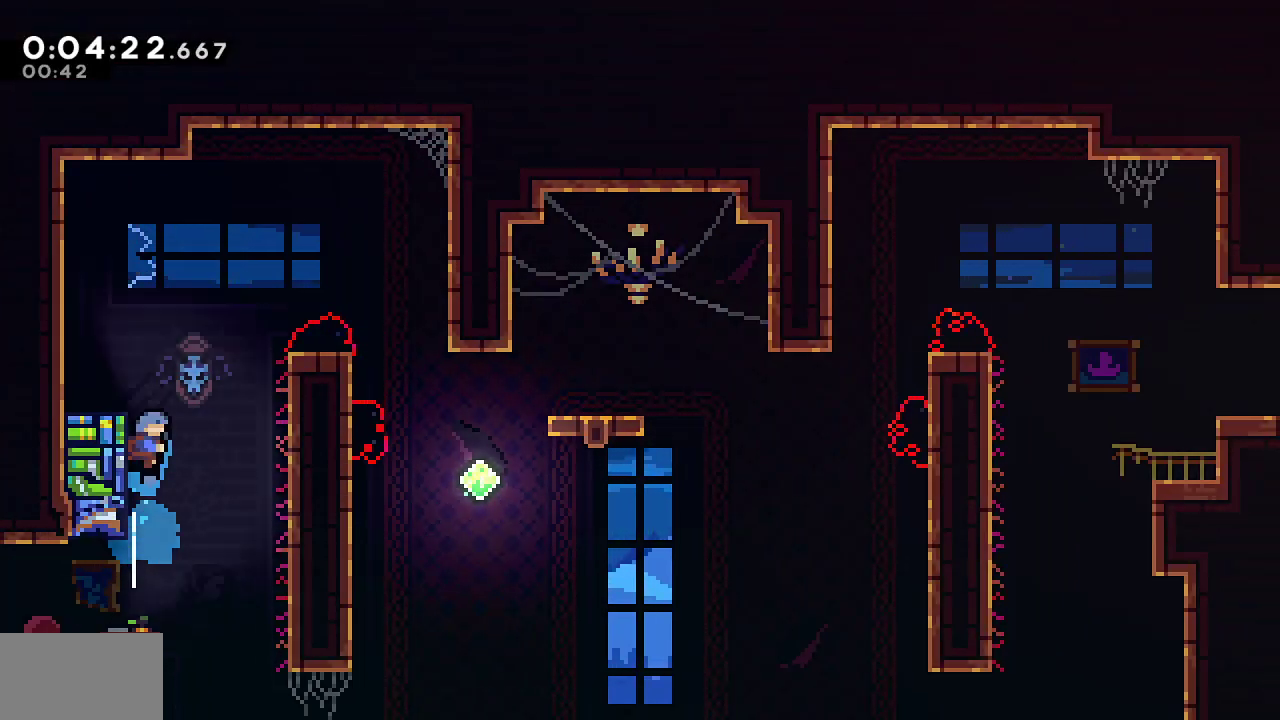
{"buttons": ["R1", "R2", "DPAD_RIGHT"], "left_stick": "center", "right_stick": "center", "events": [[33, "CROSS", "down"], [183, "R2", "down"], [200, "R1", "down"], [200, "SQUARE", "up"], [217, "CROSS", "up"]]}
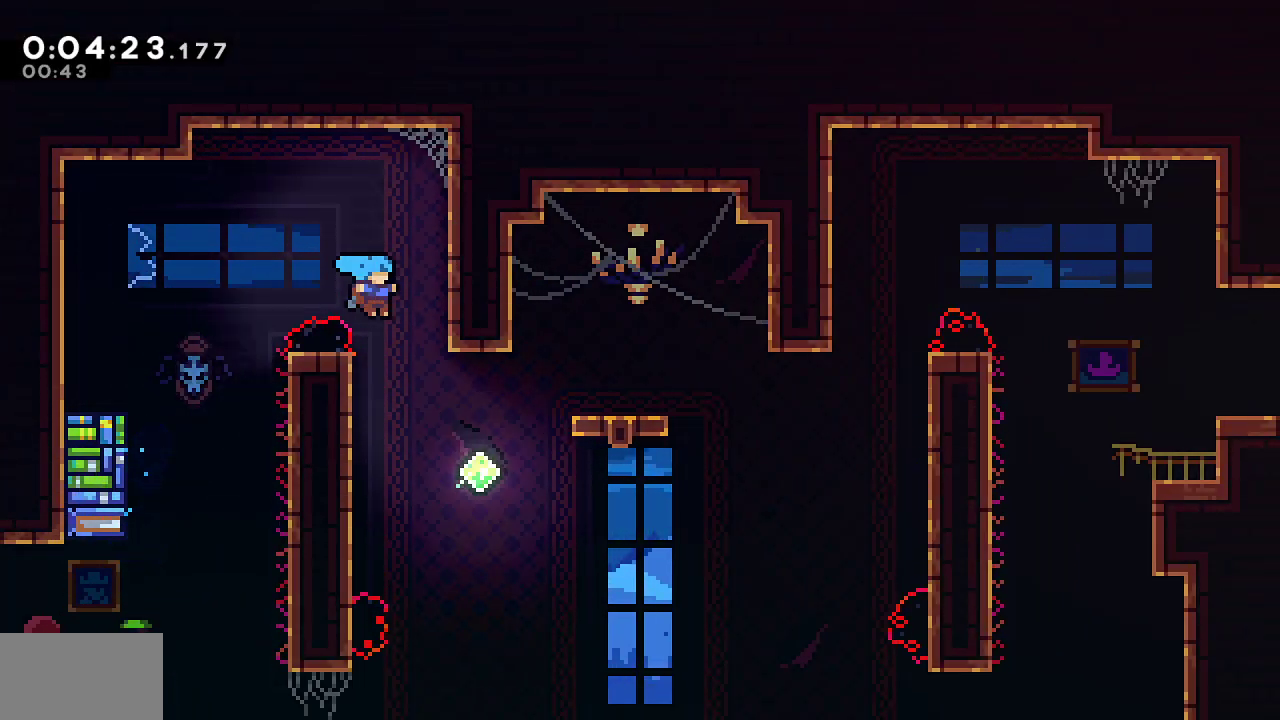
{"buttons": ["R1", "R2", "DPAD_UP", "DPAD_RIGHT"], "left_stick": "center", "right_stick": "center", "events": [[317, "DPAD_UP", "down"], [350, "SQUARE", "down"], [500, "SQUARE", "up"]]}
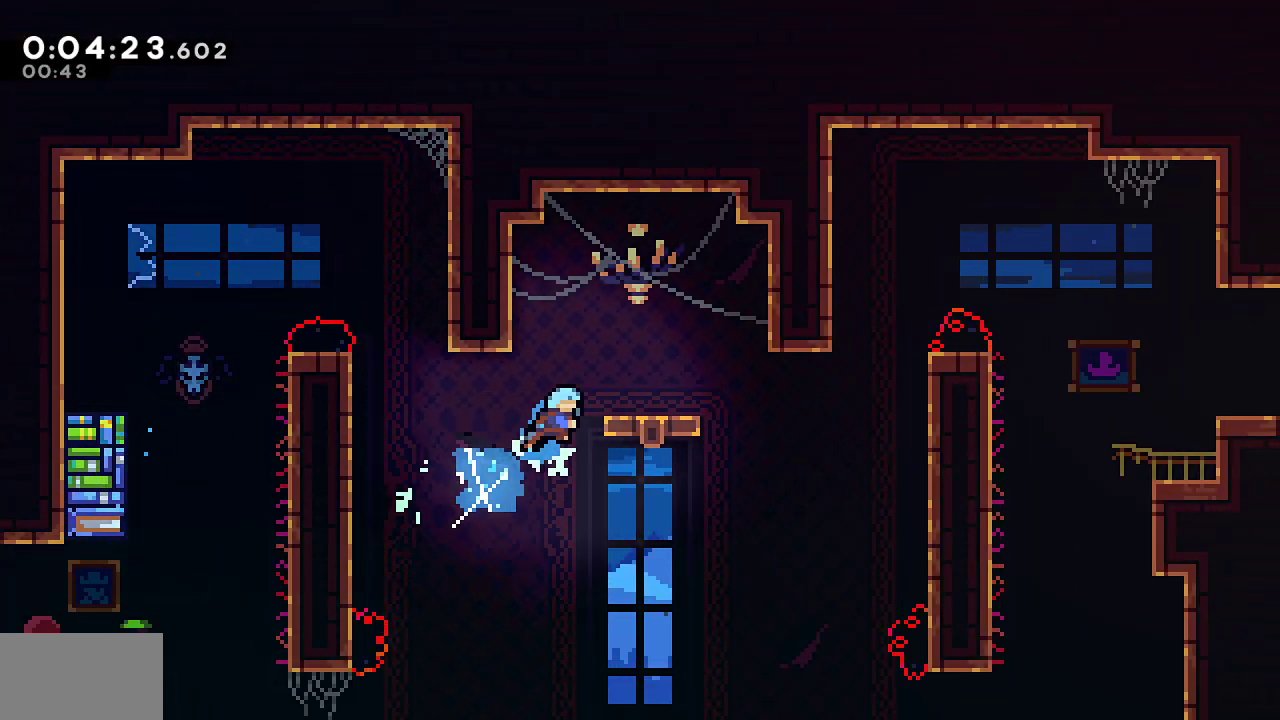
{"buttons": ["SQUARE", "DPAD_RIGHT"], "left_stick": "center", "right_stick": "center", "events": [[33, "DPAD_UP", "up"], [33, "R1", "up"], [33, "R2", "up"], [50, "DPAD_RIGHT", "up"], [300, "DPAD_RIGHT", "down"], [317, "DPAD_DOWN", "down"], [367, "SQUARE", "down"], [500, "DPAD_DOWN", "up"]]}
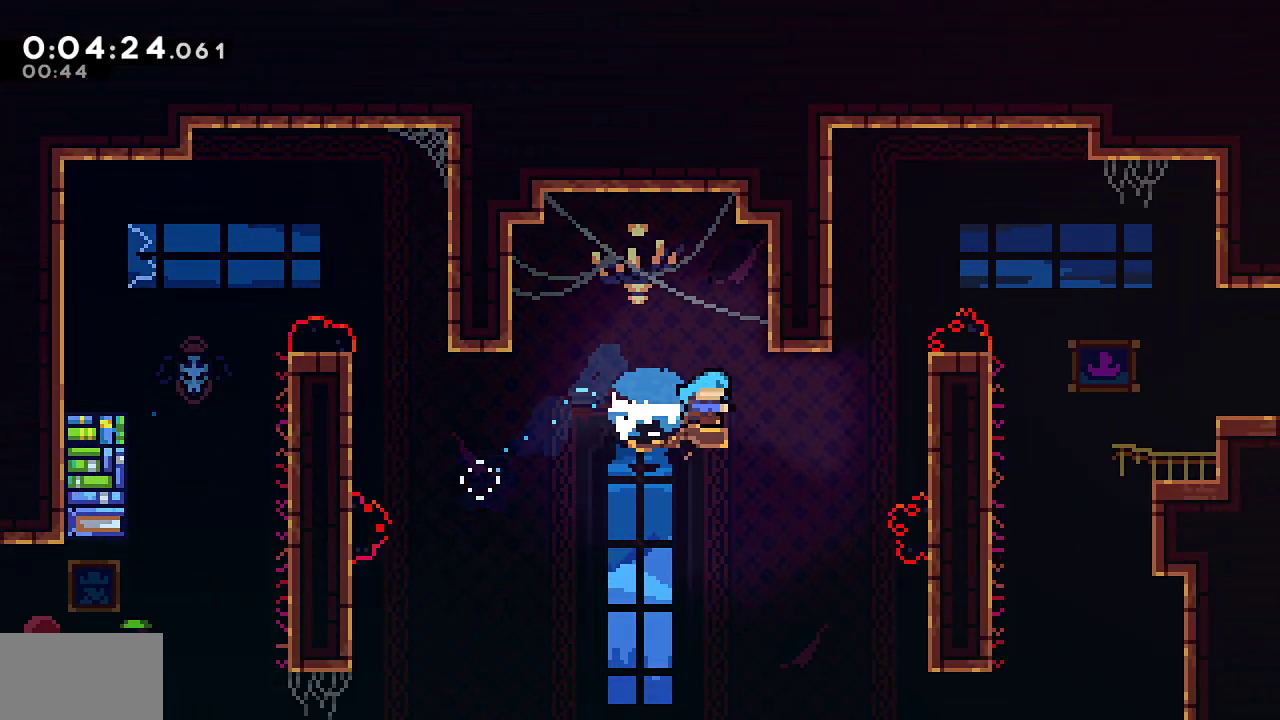
{"buttons": ["SQUARE", "R1", "DPAD_RIGHT"], "left_stick": "center", "right_stick": "center", "events": [[67, "CROSS", "down"], [133, "R1", "down"], [233, "L1", "down"], [333, "SQUARE", "up"], [350, "CROSS", "up"], [400, "SQUARE", "down"], [450, "L1", "up"]]}